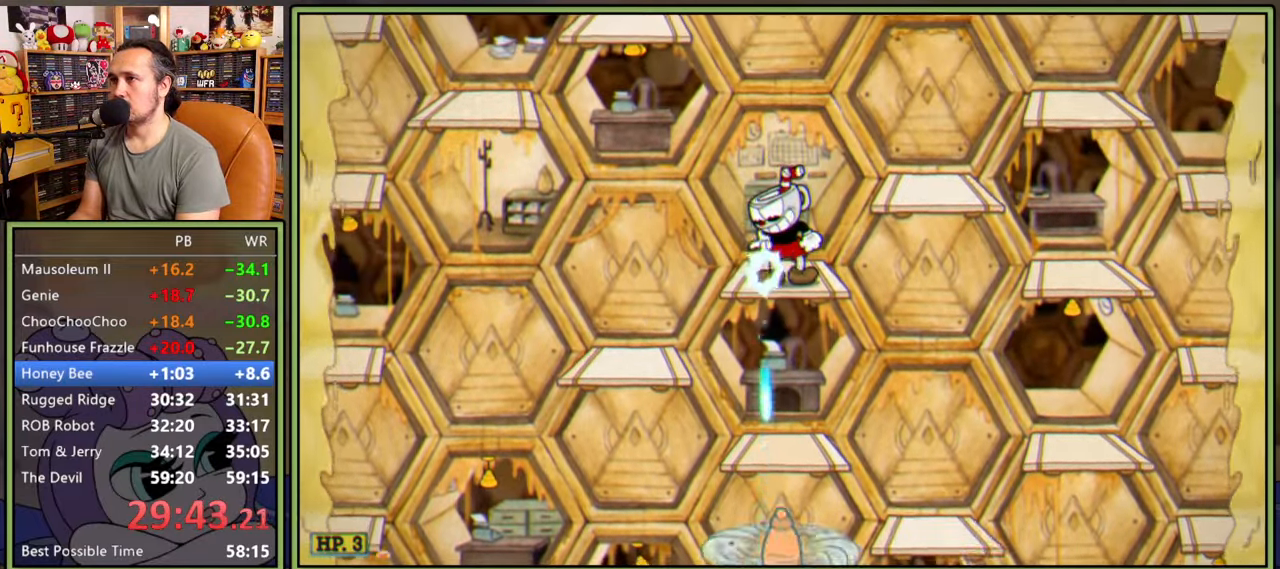
Gameplay with a controller (Xbox layout); each line is a JSON object with the inputs held at the frame after it (dt_ms = milliseconds from this image to that frame). "events" lists button and stick changes between this image and that frame as [ms after this image, input, new state], when the widget could be followed in between. Not read: left_stick.
{"dt_ms": 500, "buttons": ["A", "L1", "DPAD_LEFT"], "right_stick": "center"}
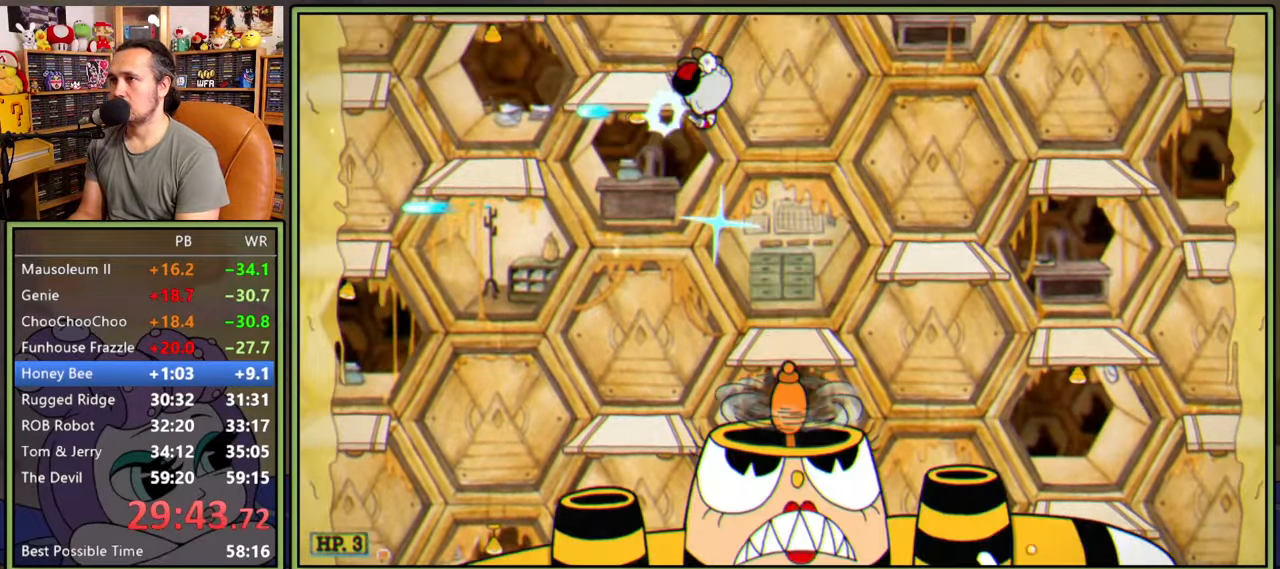
{"dt_ms": 500, "buttons": ["L1", "R1", "DPAD_DOWN"], "right_stick": "center", "events": [[50, "A", "up"], [133, "DPAD_LEFT", "up"], [133, "DPAD_RIGHT", "down"], [183, "DPAD_DOWN", "down"], [183, "R1", "down"], [233, "DPAD_RIGHT", "up"]]}
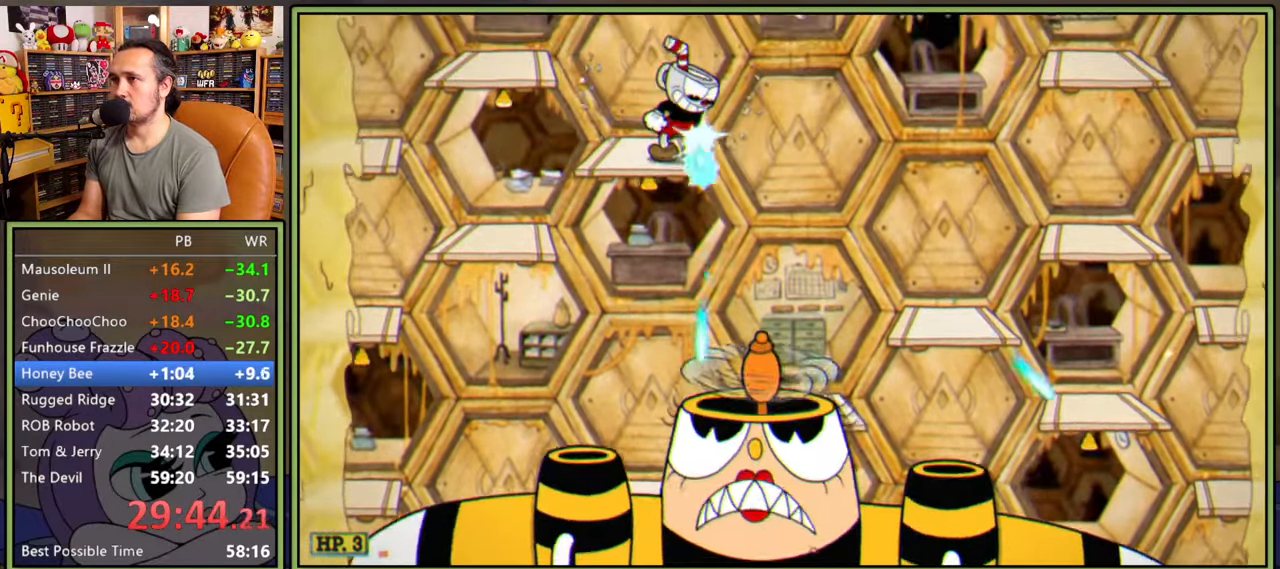
{"dt_ms": 500, "buttons": ["L1", "R1", "DPAD_DOWN"], "right_stick": "center", "events": []}
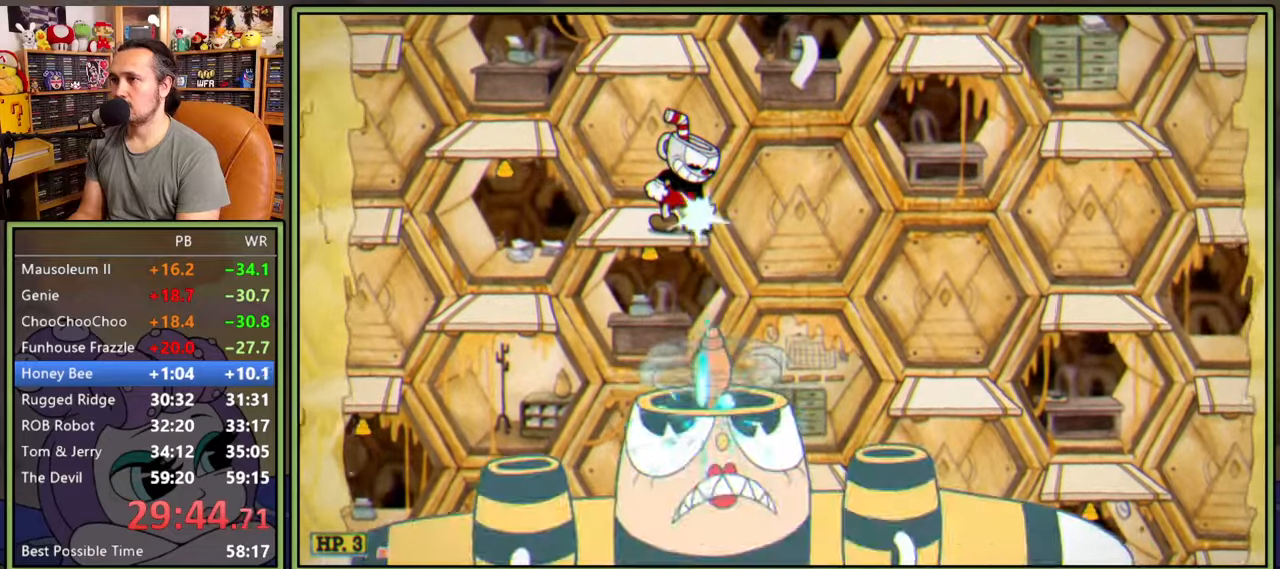
{"dt_ms": 1000, "buttons": ["L1", "R1", "DPAD_DOWN"], "right_stick": "center"}
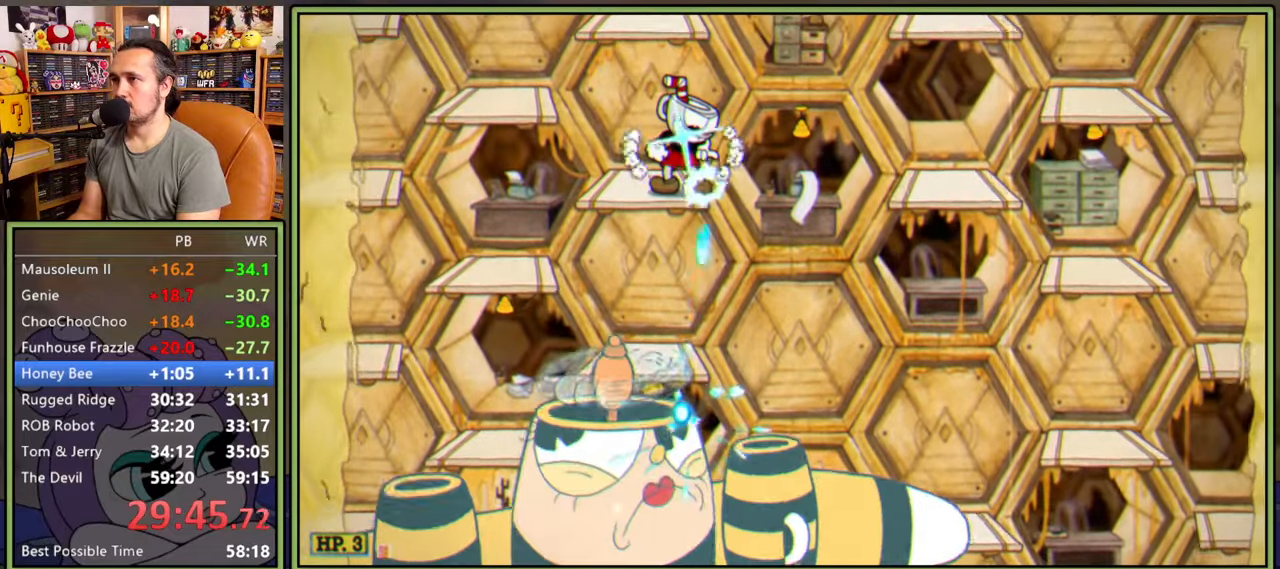
{"dt_ms": 500, "buttons": ["L1", "DPAD_RIGHT"], "right_stick": "center", "events": [[266, "DPAD_DOWN", "up"], [300, "R1", "up"], [350, "A", "down"], [350, "DPAD_RIGHT", "down"], [483, "A", "up"]]}
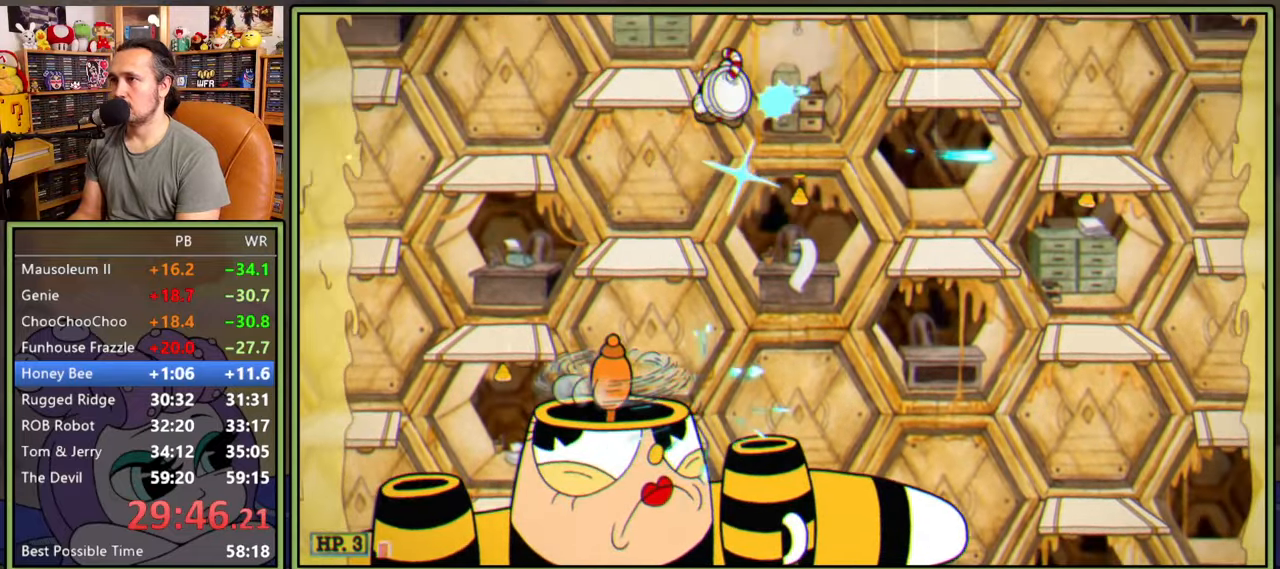
{"dt_ms": 500, "buttons": ["L1", "R1", "DPAD_DOWN", "DPAD_LEFT"], "right_stick": "center", "events": [[50, "Y", "down"], [133, "Y", "up"], [416, "DPAD_DOWN", "down"], [433, "DPAD_RIGHT", "up"], [450, "DPAD_LEFT", "down"], [483, "R1", "down"]]}
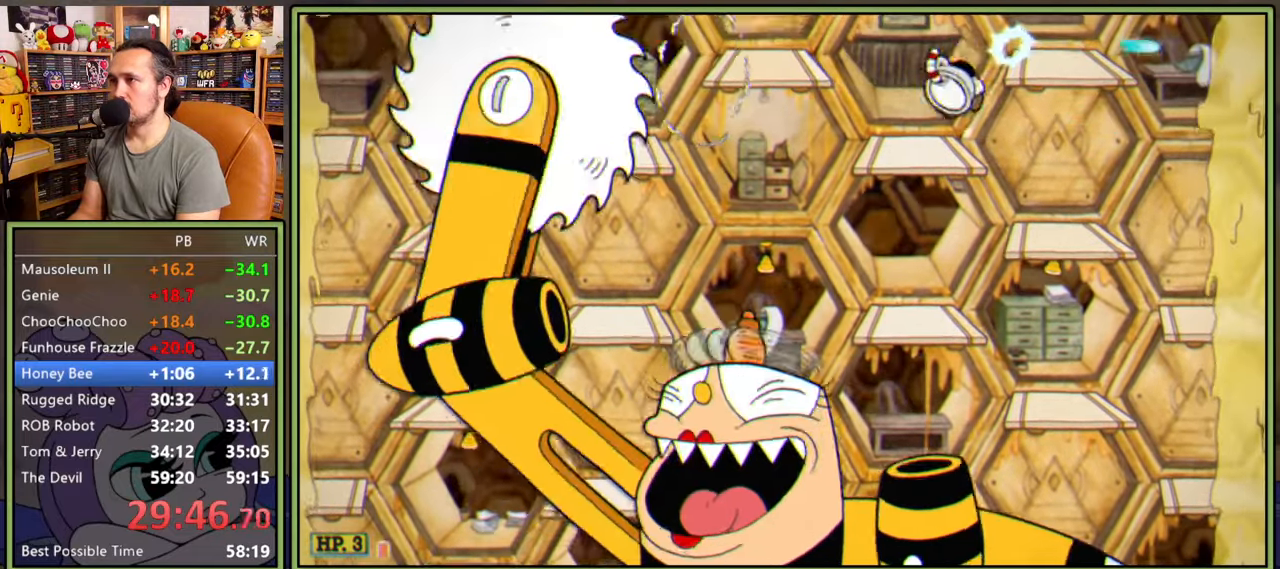
{"dt_ms": 500, "buttons": ["L1", "DPAD_RIGHT"], "right_stick": "center", "events": [[183, "DPAD_DOWN", "up"], [183, "DPAD_LEFT", "up"], [200, "R1", "up"], [250, "DPAD_RIGHT", "down"], [283, "A", "down"], [316, "DPAD_DOWN", "down"], [333, "DPAD_DOWN", "up"], [366, "A", "up"]]}
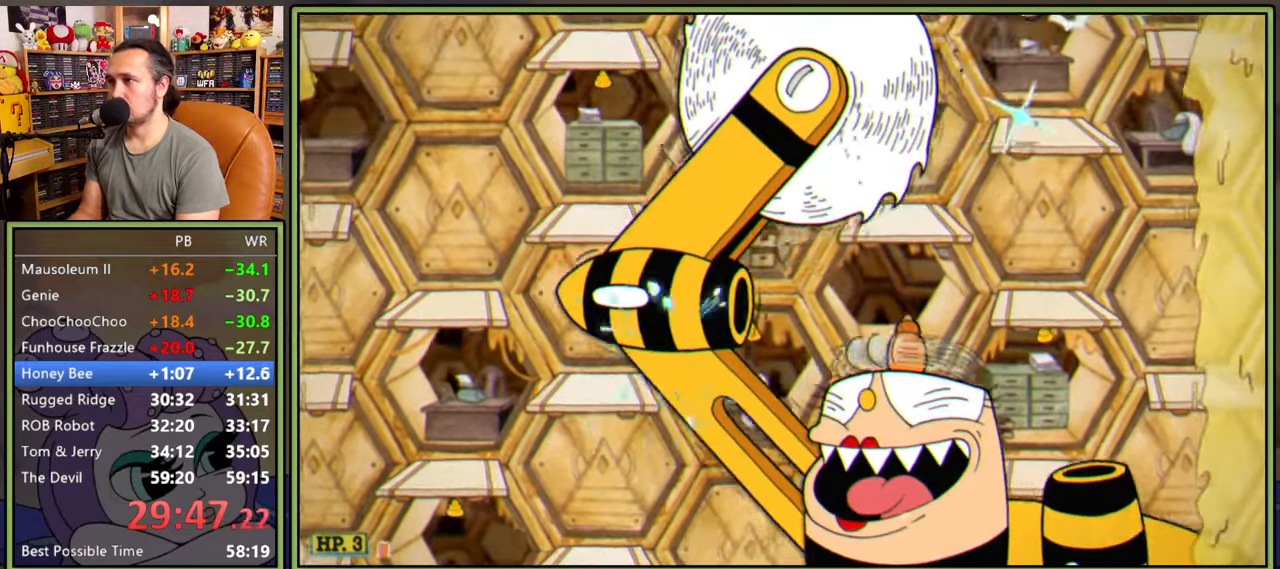
{"dt_ms": 500, "buttons": ["L1", "DPAD_RIGHT"], "right_stick": "center", "events": [[66, "Y", "down"], [83, "X", "down"], [133, "X", "up"], [133, "Y", "up"]]}
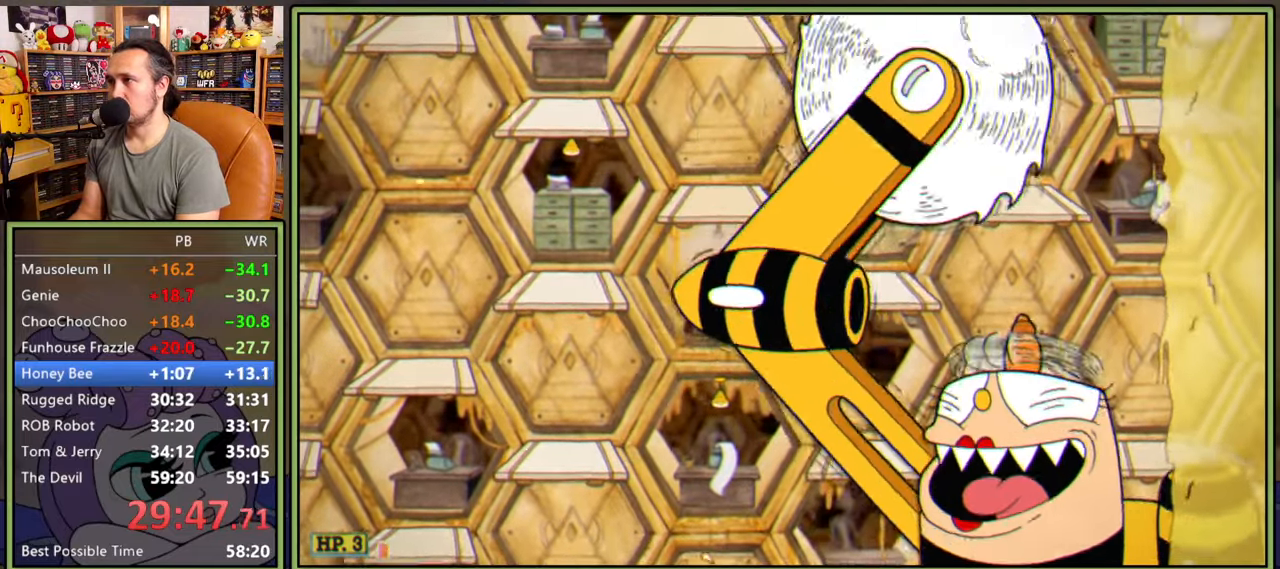
{"dt_ms": 500, "buttons": ["L1", "R1", "DPAD_DOWN", "DPAD_LEFT"], "right_stick": "center", "events": [[116, "DPAD_RIGHT", "up"], [133, "DPAD_DOWN", "down"], [150, "DPAD_LEFT", "down"], [166, "R1", "down"]]}
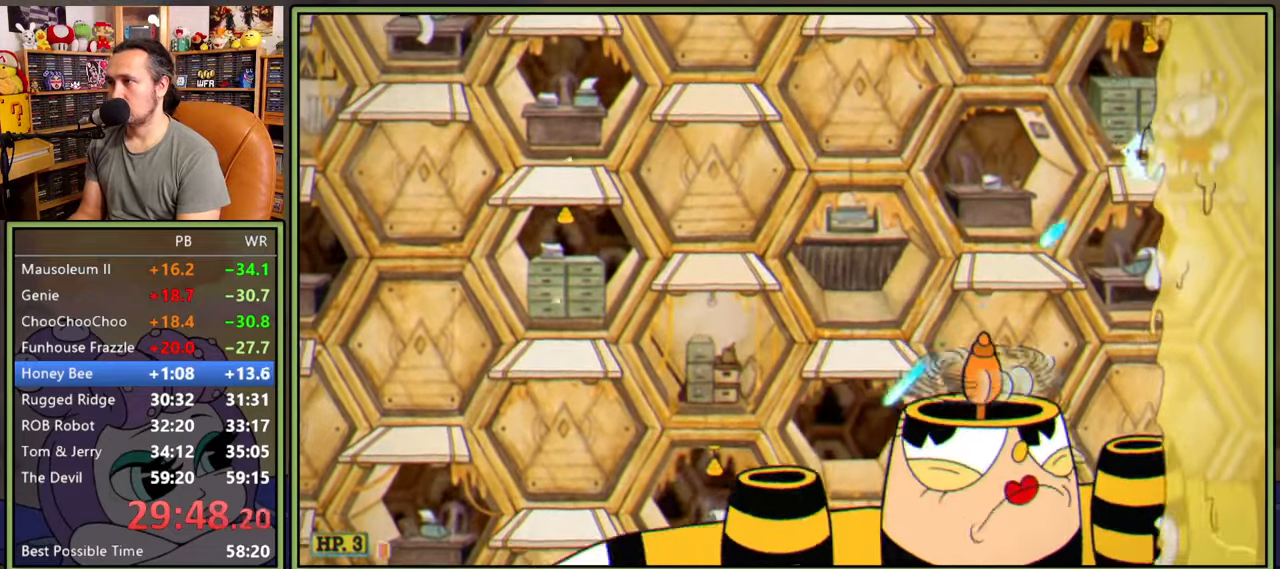
{"dt_ms": 500, "buttons": ["L1", "R1", "DPAD_DOWN", "DPAD_LEFT"], "right_stick": "center", "events": []}
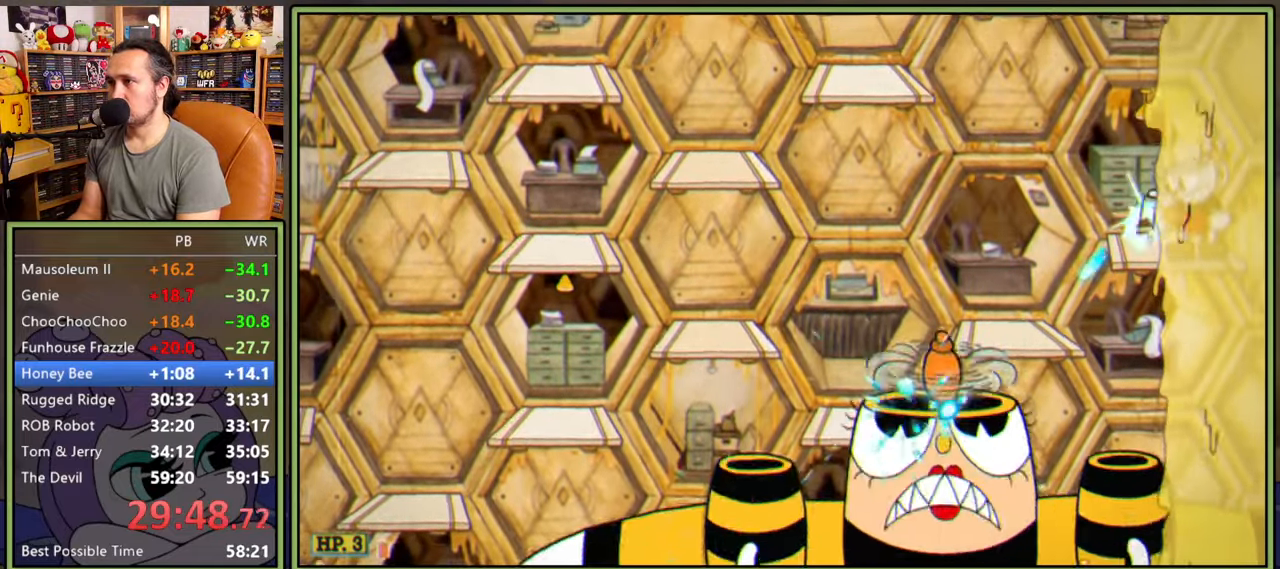
{"dt_ms": 500, "buttons": ["L1"], "right_stick": "center", "events": [[433, "DPAD_DOWN", "up"], [450, "DPAD_LEFT", "up"], [500, "R1", "up"]]}
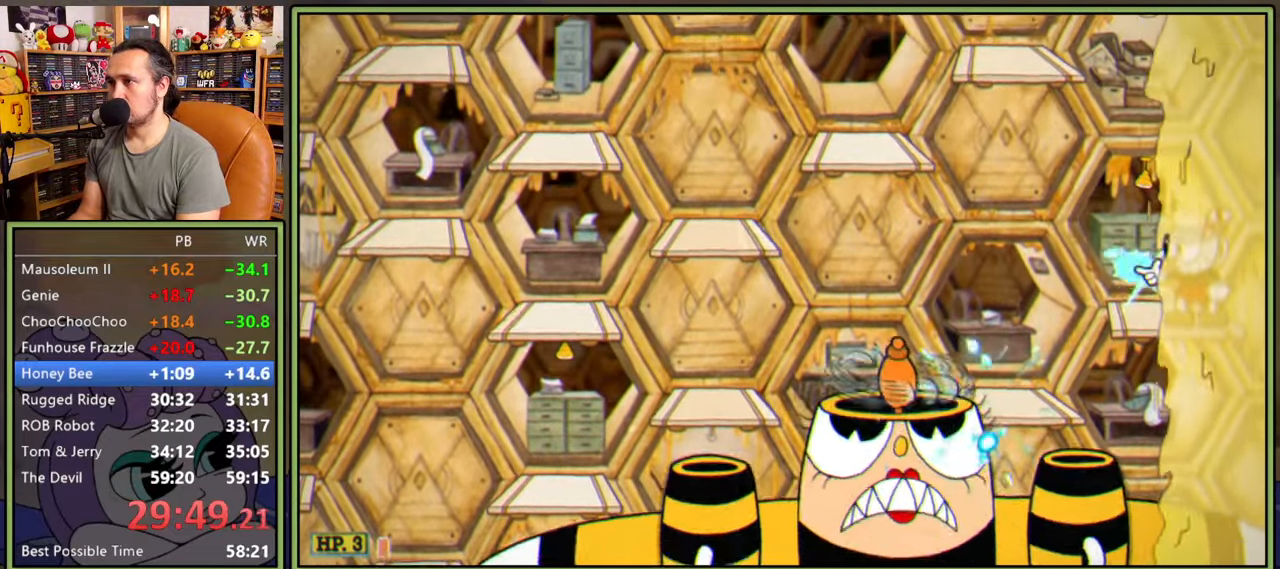
{"dt_ms": 500, "buttons": ["Y", "L1", "DPAD_LEFT"], "right_stick": "center", "events": [[66, "DPAD_LEFT", "down"], [133, "A", "down"], [300, "A", "up"], [400, "Y", "down"]]}
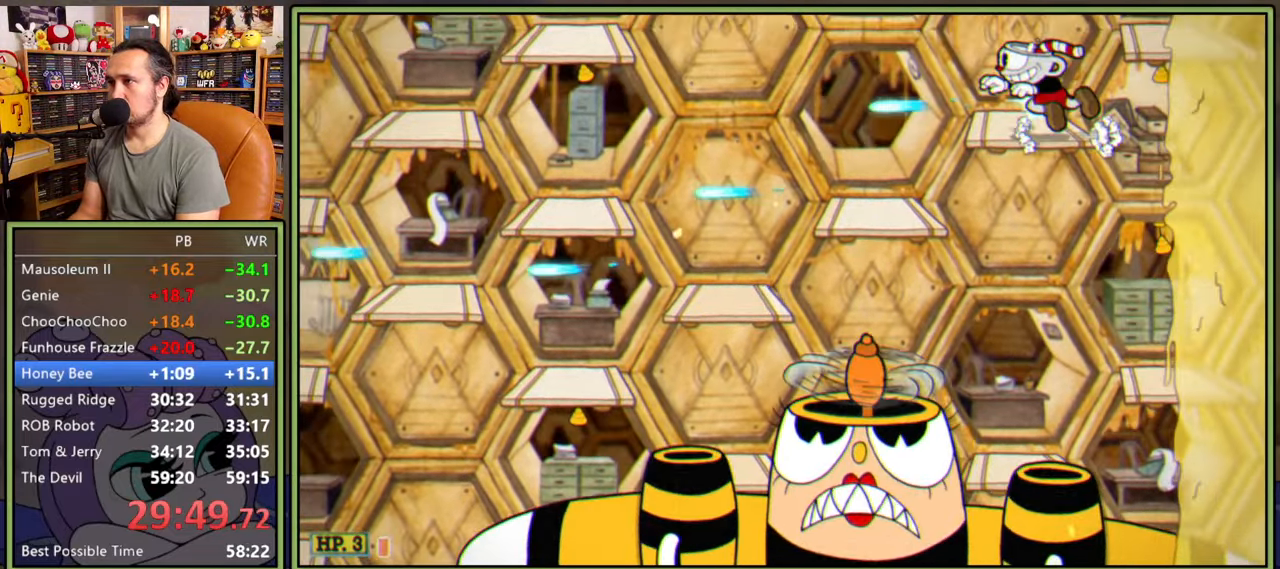
{"dt_ms": 500, "buttons": ["L1", "R1", "DPAD_DOWN"], "right_stick": "center", "events": [[16, "Y", "up"], [200, "DPAD_DOWN", "down"], [250, "DPAD_LEFT", "up"], [250, "R1", "down"]]}
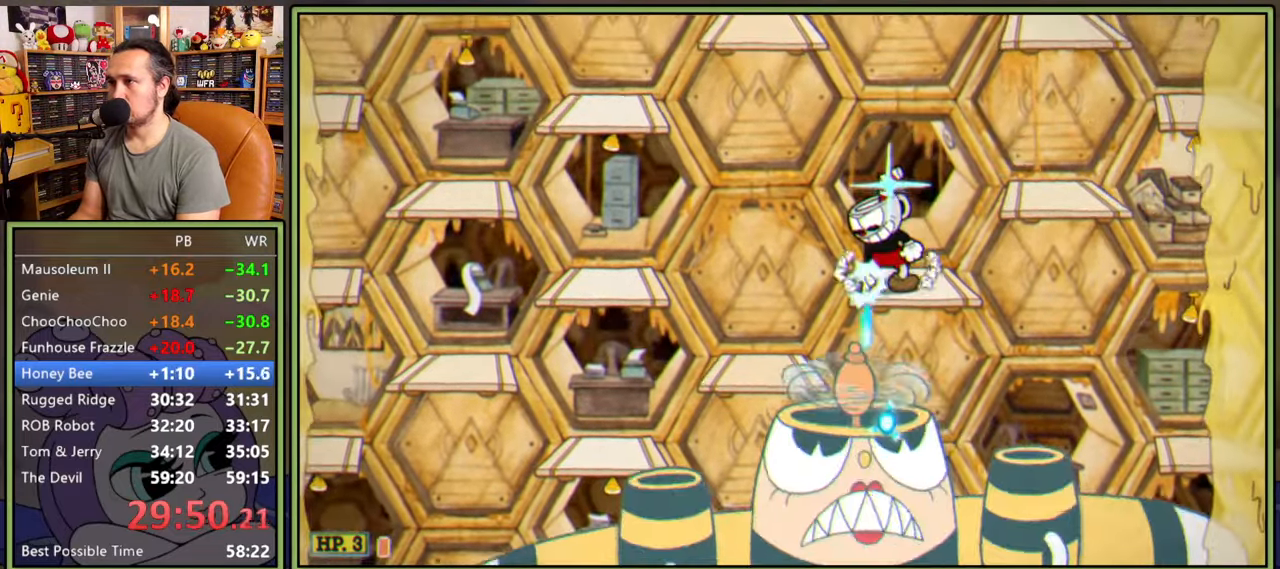
{"dt_ms": 500, "buttons": ["L1", "R1", "DPAD_DOWN"], "right_stick": "center"}
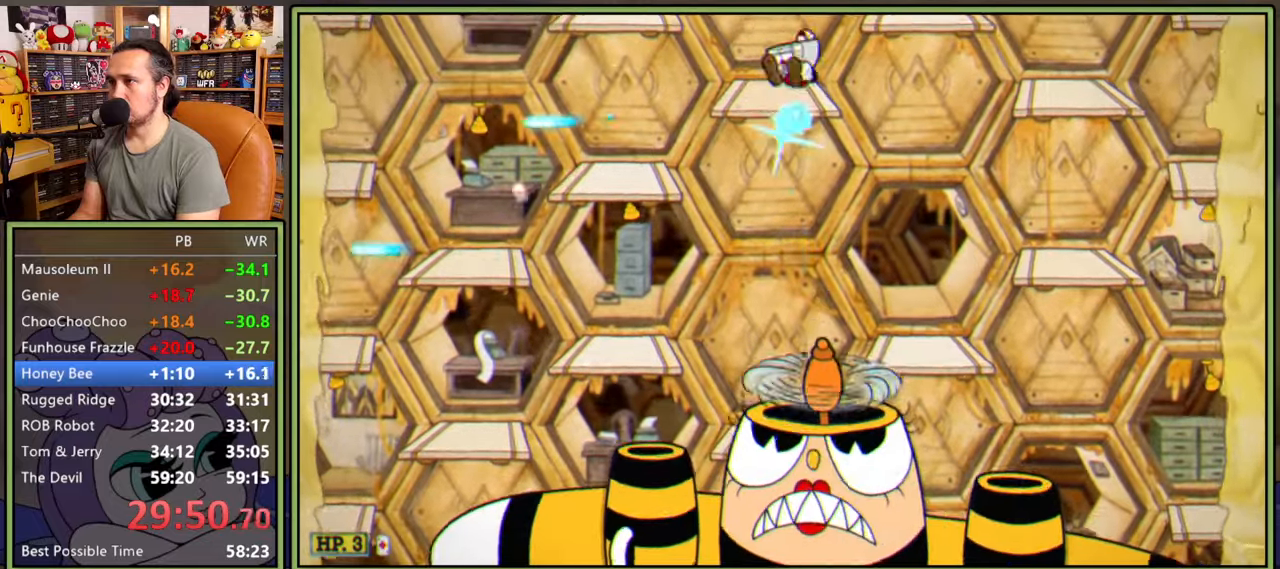
{"dt_ms": 500, "buttons": ["L1", "R1", "DPAD_DOWN"], "right_stick": "center", "events": [[33, "DPAD_LEFT", "down"], [100, "DPAD_LEFT", "up"]]}
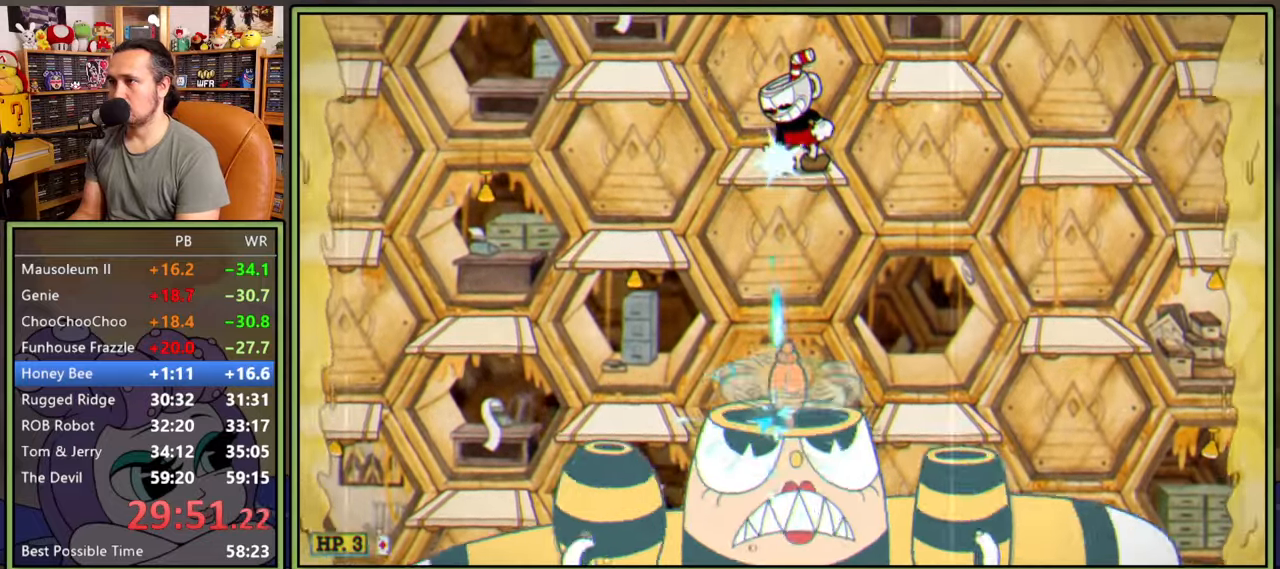
{"dt_ms": 500, "buttons": ["L1", "R1", "DPAD_DOWN"], "right_stick": "center", "events": []}
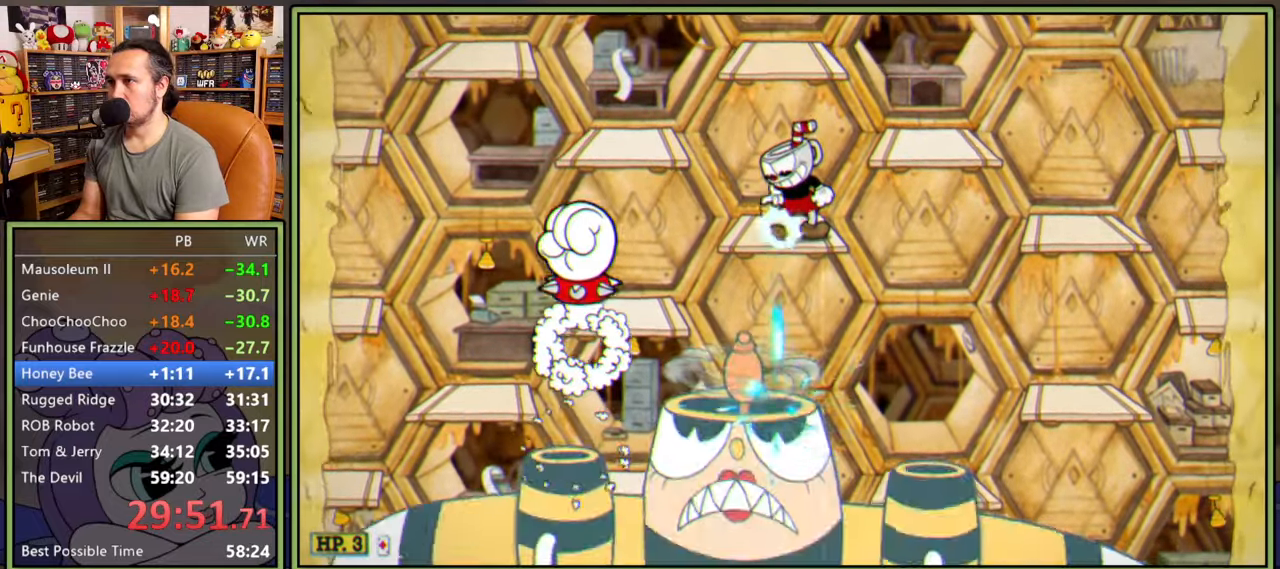
{"dt_ms": 500, "buttons": ["L1", "R1", "DPAD_DOWN"], "right_stick": "center", "events": []}
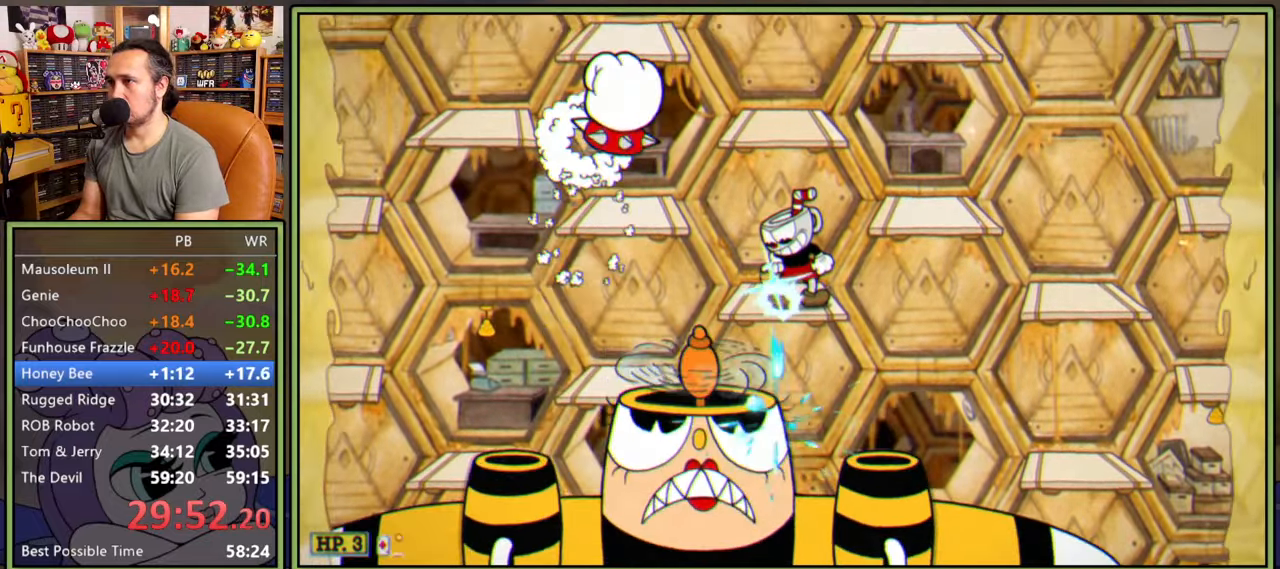
{"dt_ms": 500, "buttons": ["A", "L1", "DPAD_LEFT"], "right_stick": "center", "events": [[316, "DPAD_DOWN", "up"], [366, "R1", "up"], [416, "A", "down"], [416, "DPAD_LEFT", "down"]]}
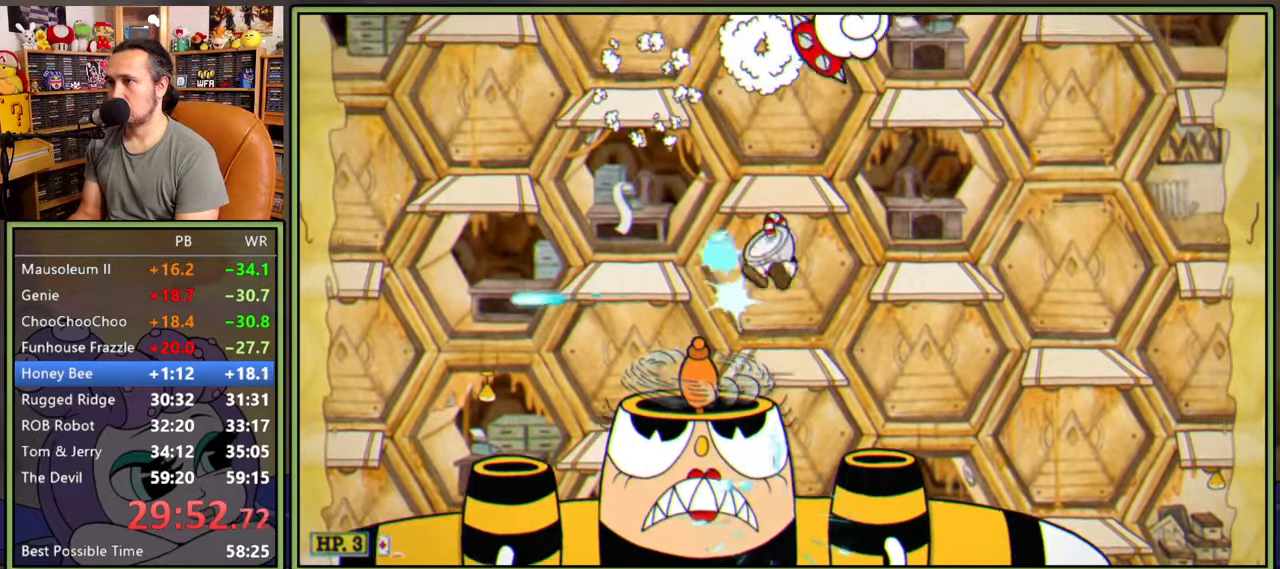
{"dt_ms": 500, "buttons": ["L1", "R1", "DPAD_DOWN"], "right_stick": "center", "events": [[233, "DPAD_DOWN", "down"], [266, "A", "up"], [283, "DPAD_LEFT", "up"], [283, "R1", "down"]]}
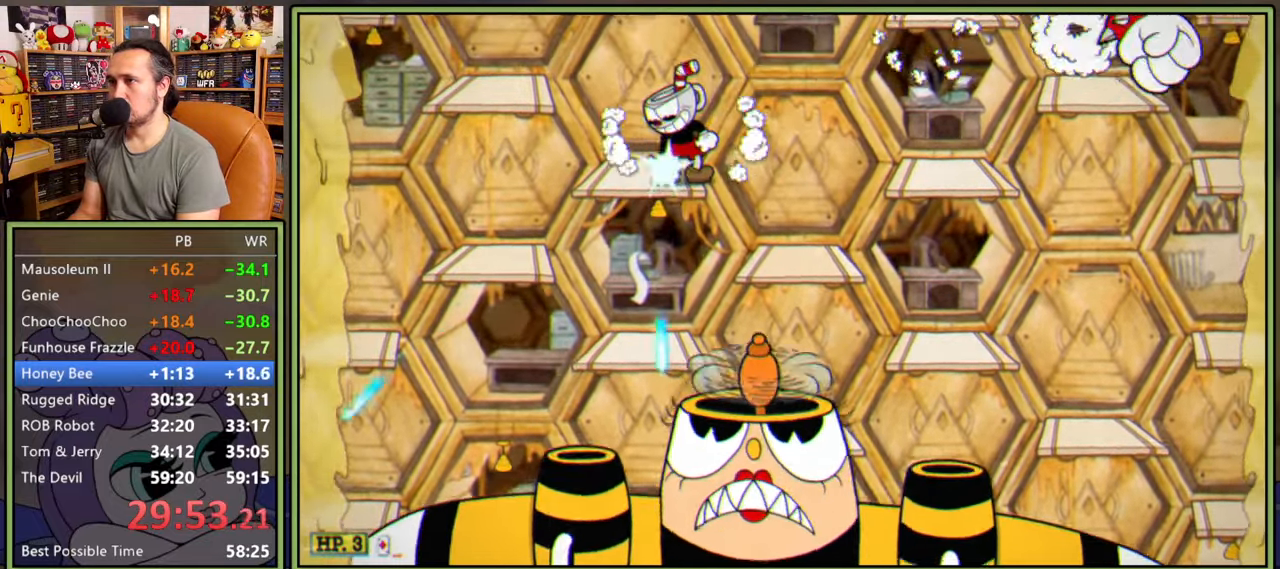
{"dt_ms": 500, "buttons": ["L1", "DPAD_LEFT"], "right_stick": "center", "events": [[133, "DPAD_RIGHT", "down"], [316, "DPAD_RIGHT", "up"], [350, "DPAD_DOWN", "up"], [366, "R1", "up"], [433, "DPAD_LEFT", "down"]]}
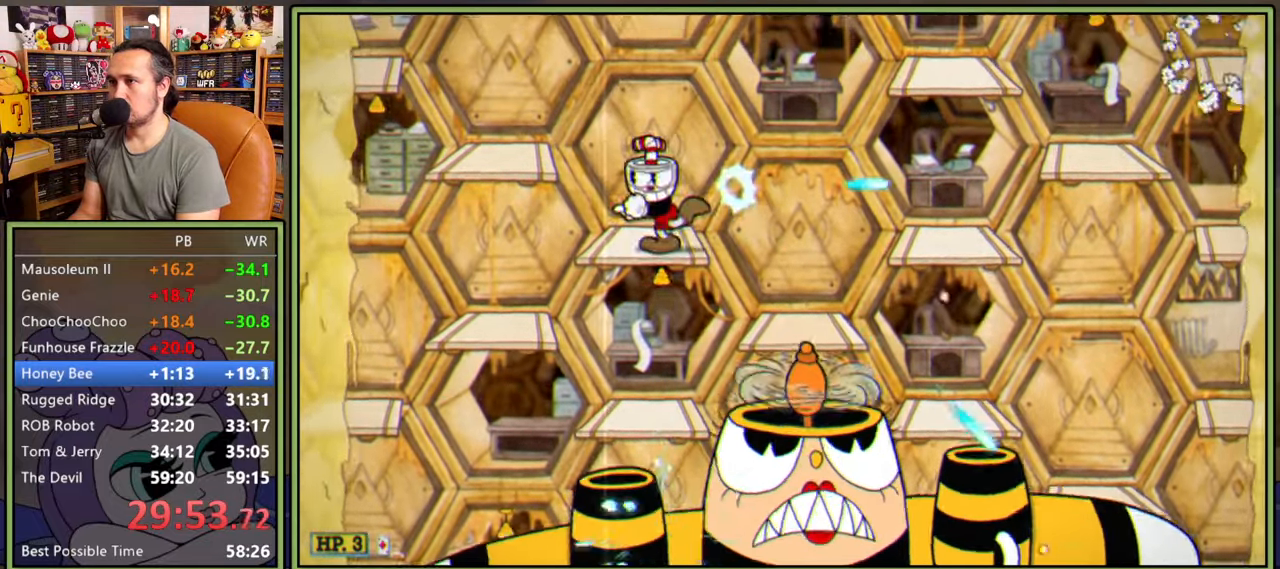
{"dt_ms": 500, "buttons": ["L1", "R1", "DPAD_DOWN", "DPAD_RIGHT"], "right_stick": "center"}
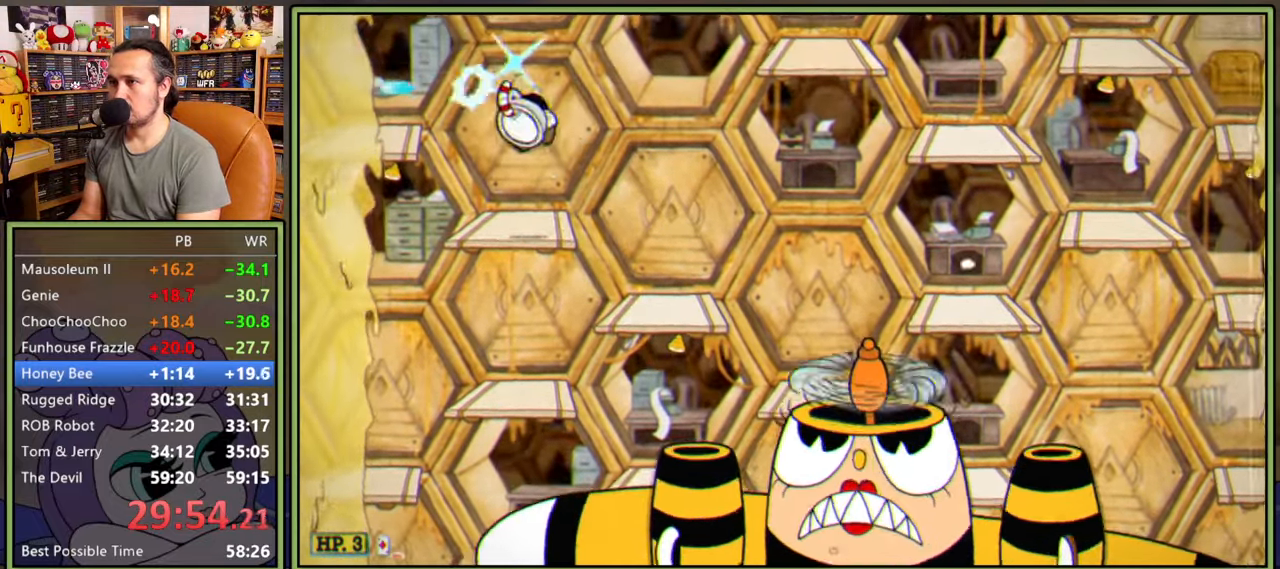
{"dt_ms": 500, "buttons": ["L1", "R1", "DPAD_DOWN", "DPAD_RIGHT"], "right_stick": "center", "events": []}
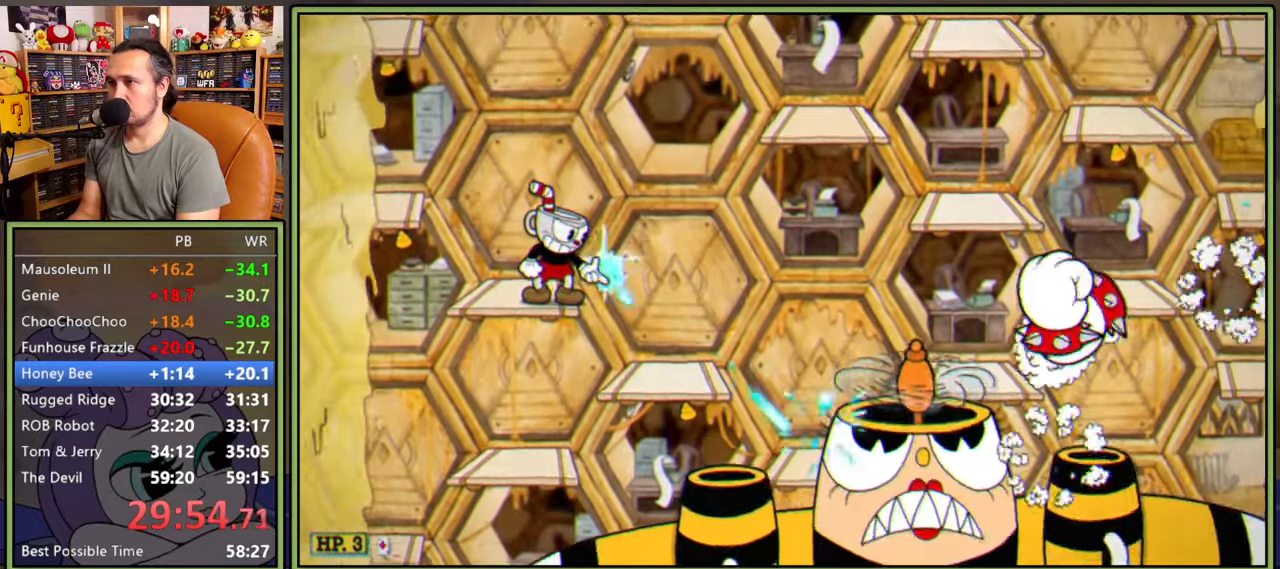
{"dt_ms": 500, "buttons": ["A", "L1", "DPAD_LEFT"], "right_stick": "center", "events": [[300, "DPAD_DOWN", "up"], [300, "DPAD_RIGHT", "up"], [333, "R1", "up"], [383, "DPAD_LEFT", "down"], [383, "DPAD_UP", "down"], [400, "A", "down"], [416, "DPAD_UP", "up"]]}
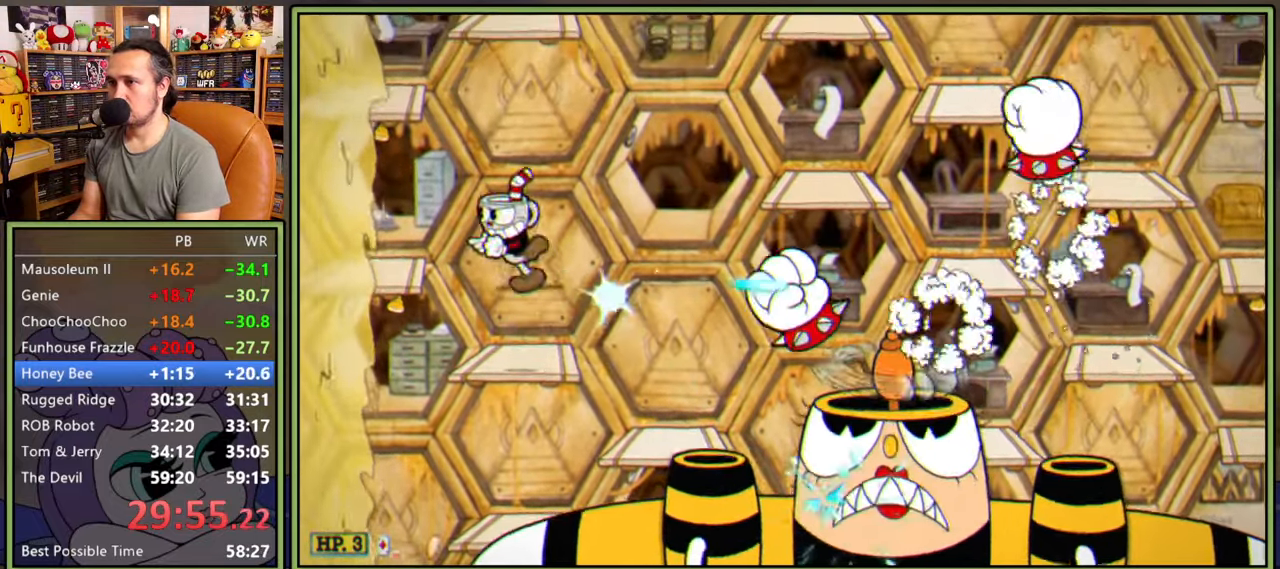
{"dt_ms": 500, "buttons": ["L1", "R1", "DPAD_DOWN", "DPAD_RIGHT"], "right_stick": "center", "events": [[183, "DPAD_DOWN", "down"], [200, "DPAD_LEFT", "up"], [216, "DPAD_RIGHT", "down"], [233, "A", "up"], [233, "R1", "down"], [283, "L2", "down"], [416, "L2", "up"]]}
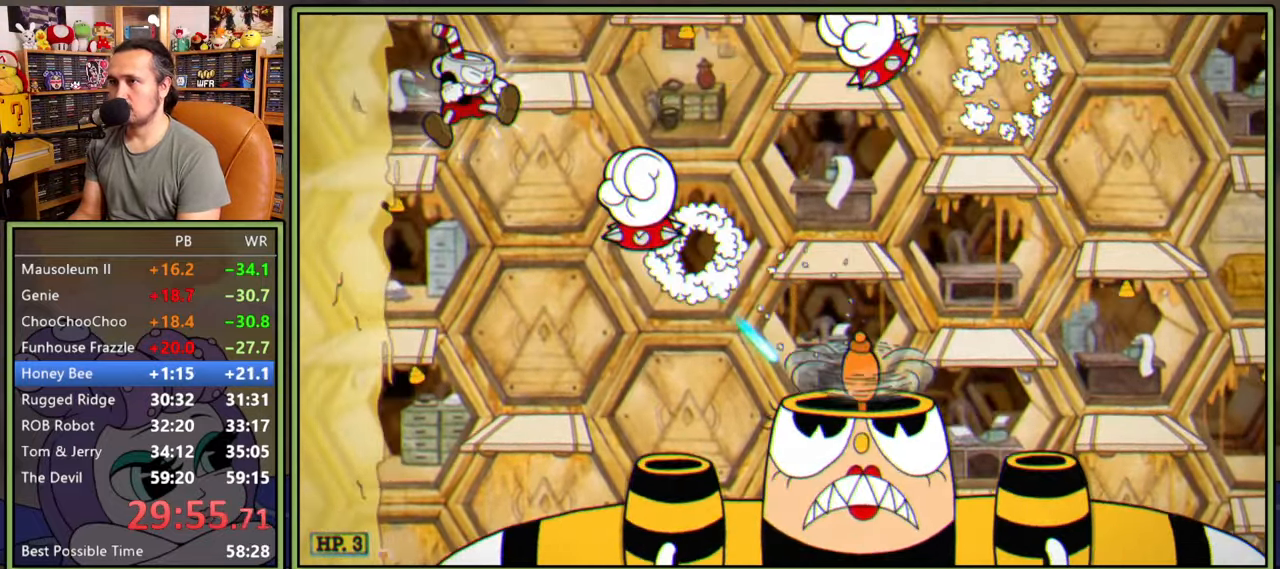
{"dt_ms": 500, "buttons": ["L1", "R1", "DPAD_DOWN", "DPAD_RIGHT"], "right_stick": "center", "events": [[50, "DPAD_RIGHT", "up"], [83, "DPAD_DOWN", "up"], [83, "DPAD_LEFT", "down"], [316, "R1", "up"], [416, "DPAD_DOWN", "down"], [433, "DPAD_LEFT", "up"], [433, "R1", "down"], [450, "DPAD_RIGHT", "down"]]}
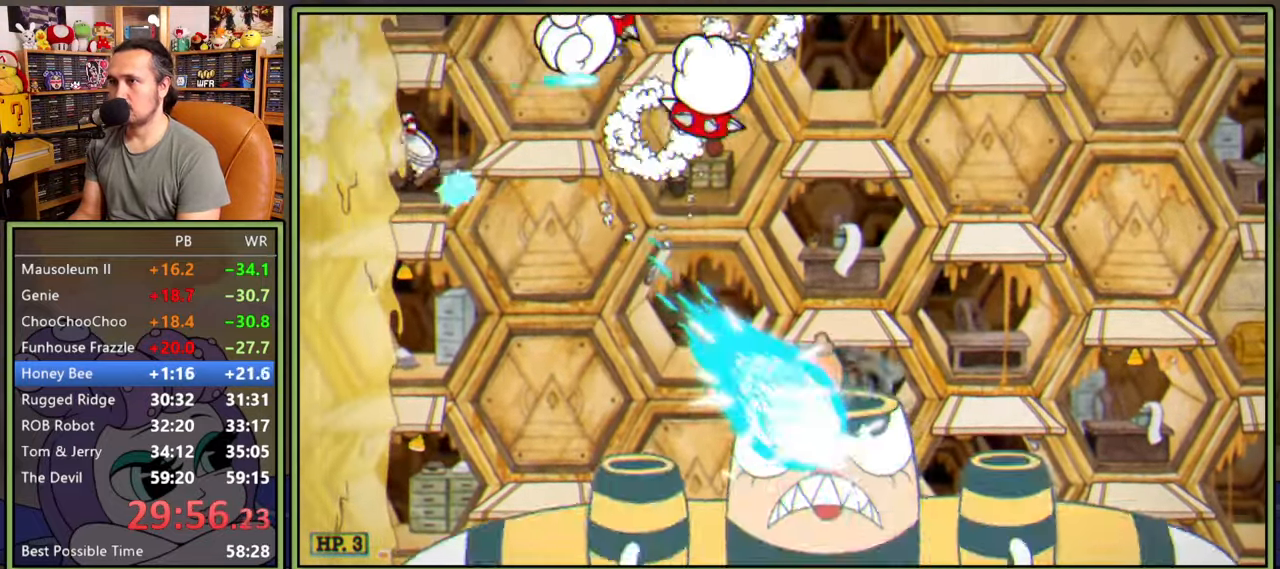
{"dt_ms": 500, "buttons": ["A", "L1", "DPAD_RIGHT"], "right_stick": "center", "events": [[300, "R1", "up"], [316, "DPAD_DOWN", "up"], [416, "A", "down"]]}
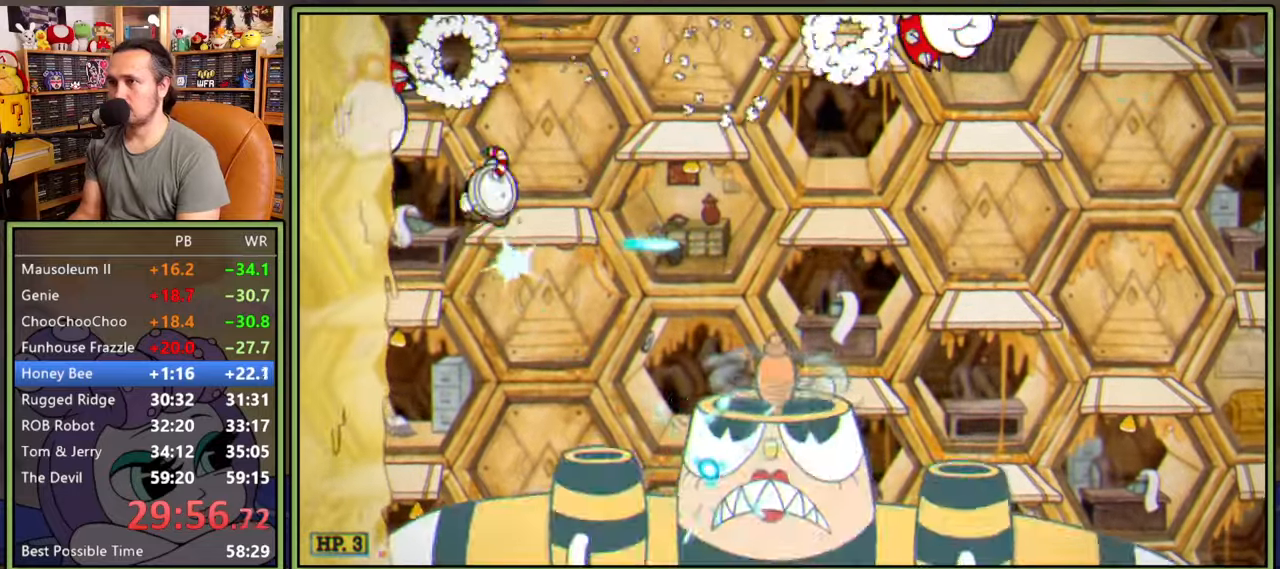
{"dt_ms": 500, "buttons": ["L1"], "right_stick": "center", "events": [[100, "DPAD_RIGHT", "up"], [183, "A", "up"]]}
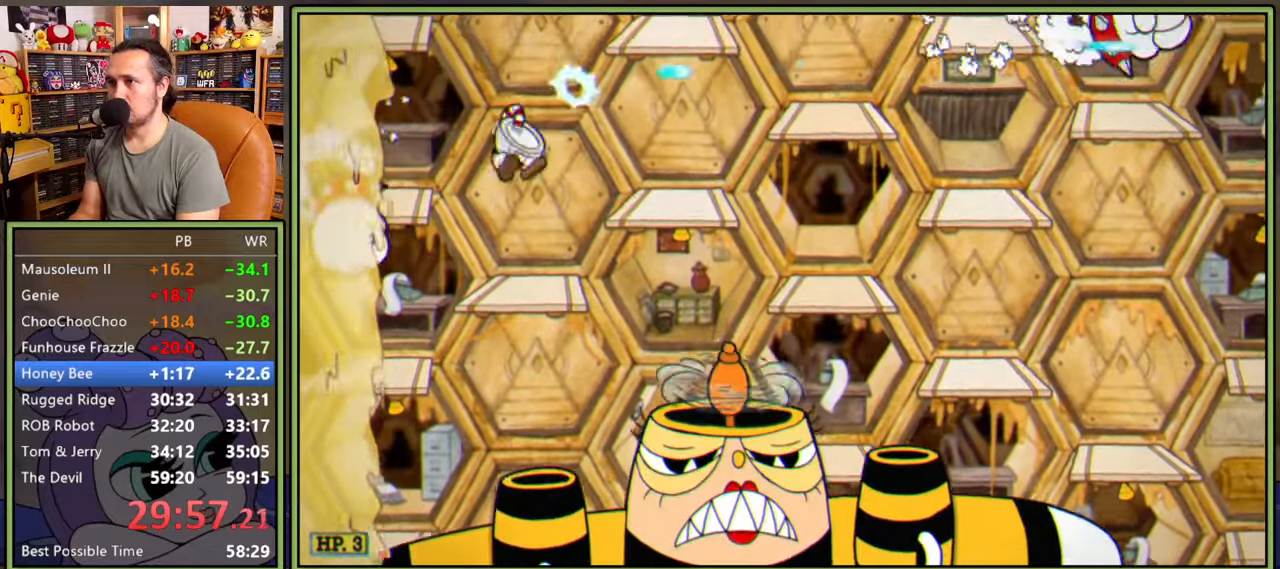
{"dt_ms": 500, "buttons": ["L1", "DPAD_LEFT"], "right_stick": "center", "events": [[33, "DPAD_RIGHT", "down"], [116, "A", "down"], [116, "DPAD_RIGHT", "up"], [233, "DPAD_LEFT", "down"], [500, "A", "up"]]}
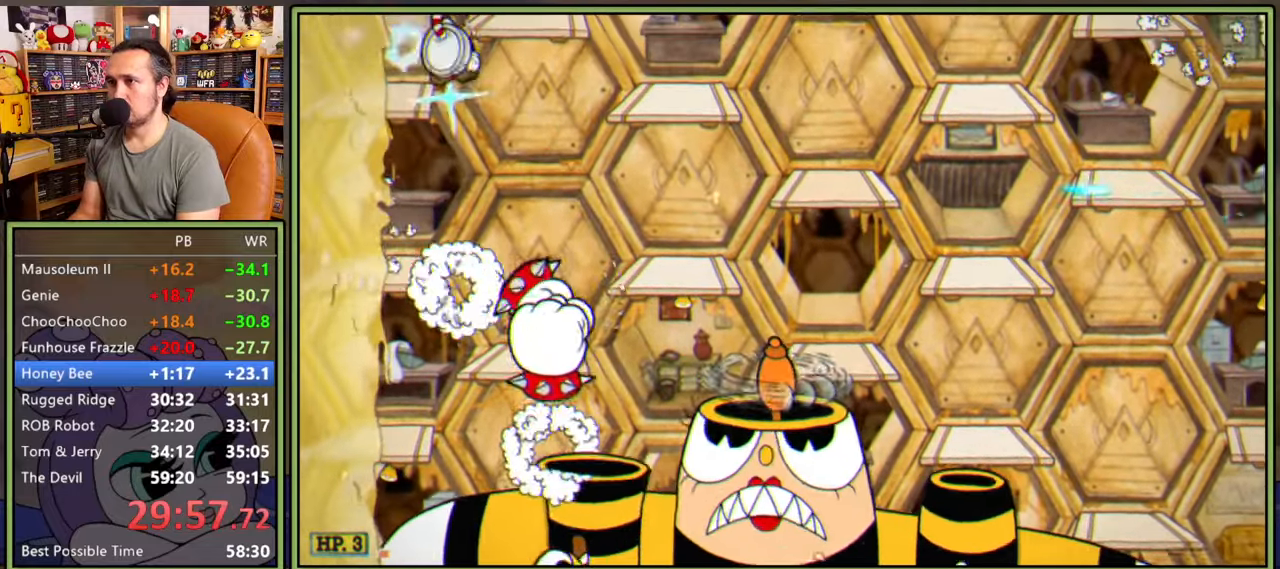
{"dt_ms": 500, "buttons": ["L1", "R1", "DPAD_DOWN", "DPAD_RIGHT"], "right_stick": "center", "events": [[116, "DPAD_DOWN", "down"], [133, "DPAD_LEFT", "up"], [133, "DPAD_RIGHT", "down"], [133, "R1", "down"]]}